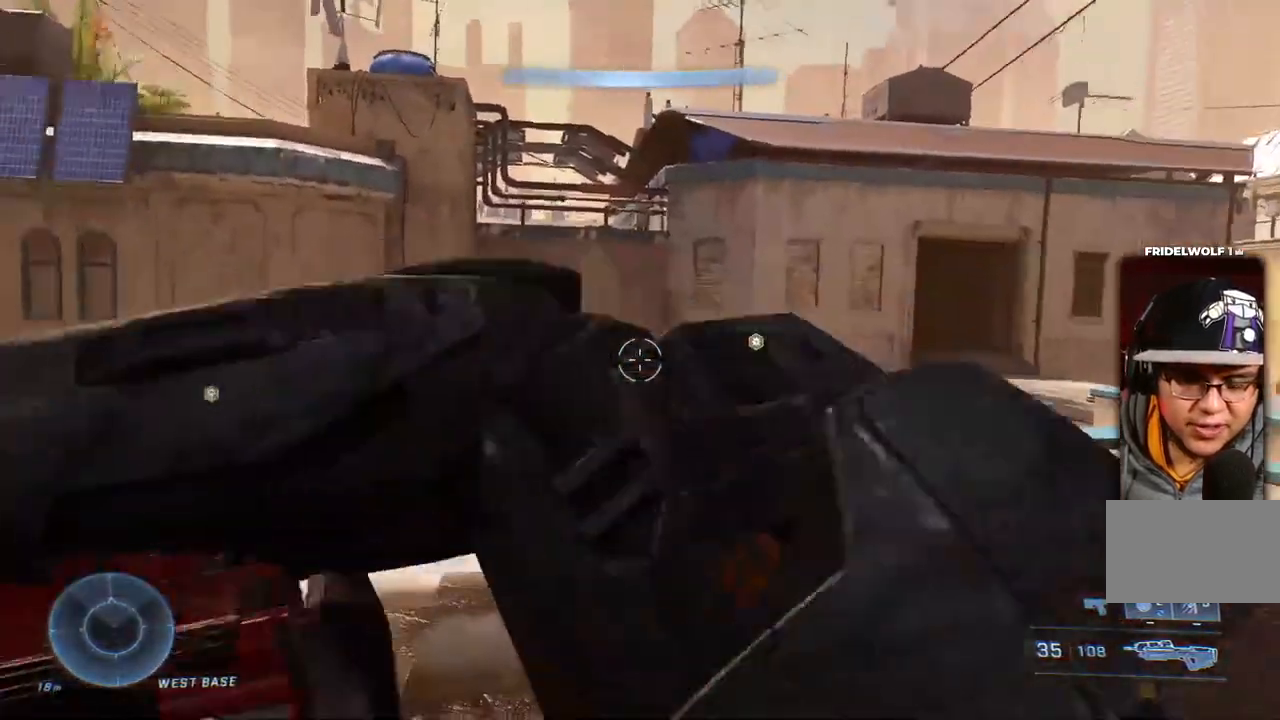
Gameplay with a controller (Xbox layout); each line is a JSON object with the inputs held at the frame after it. "events" lists button and stick changes between this image and that frame as [ms after this image, input, new state], when the widget could be followed in between. Not read: DPAD_DOWN DPAD_LEFT DPAD_RIGHT DPAD_UP HOME L2 L3 R1 R2 R3 SELECT START X.
{"buttons": [], "left_stick": "center", "right_stick": "center", "events": []}
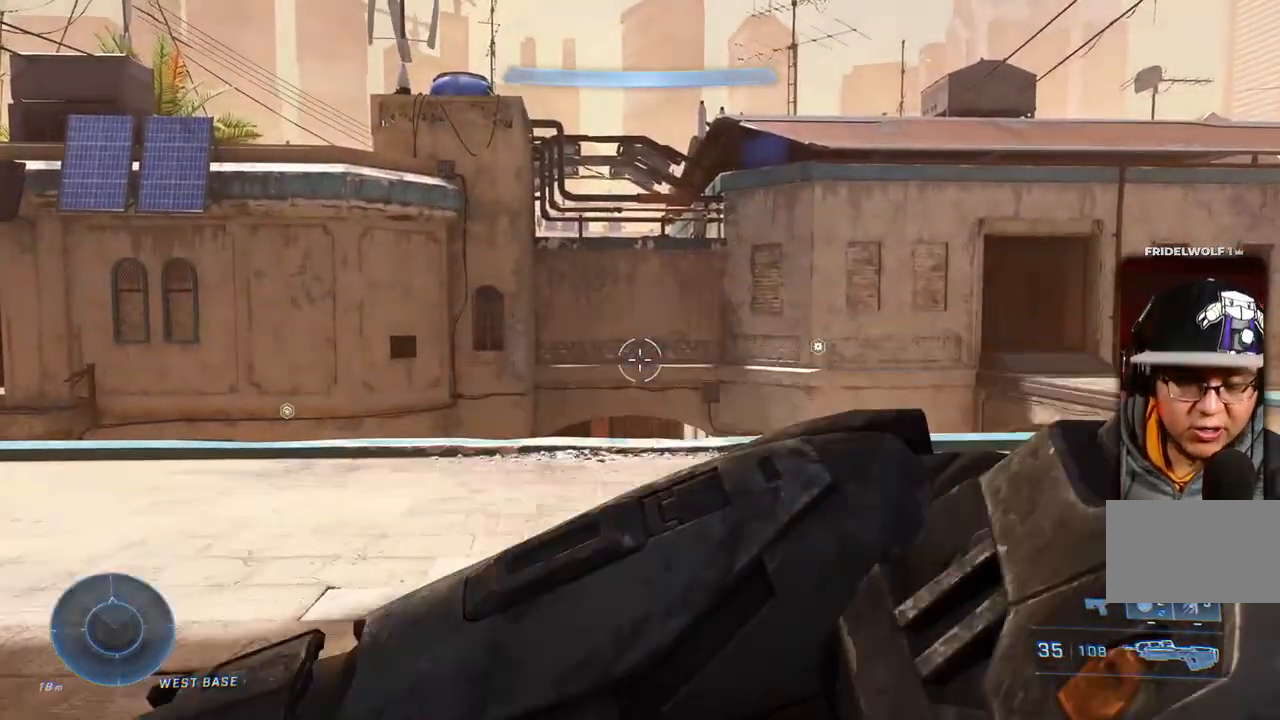
{"buttons": [], "left_stick": "center", "right_stick": "center"}
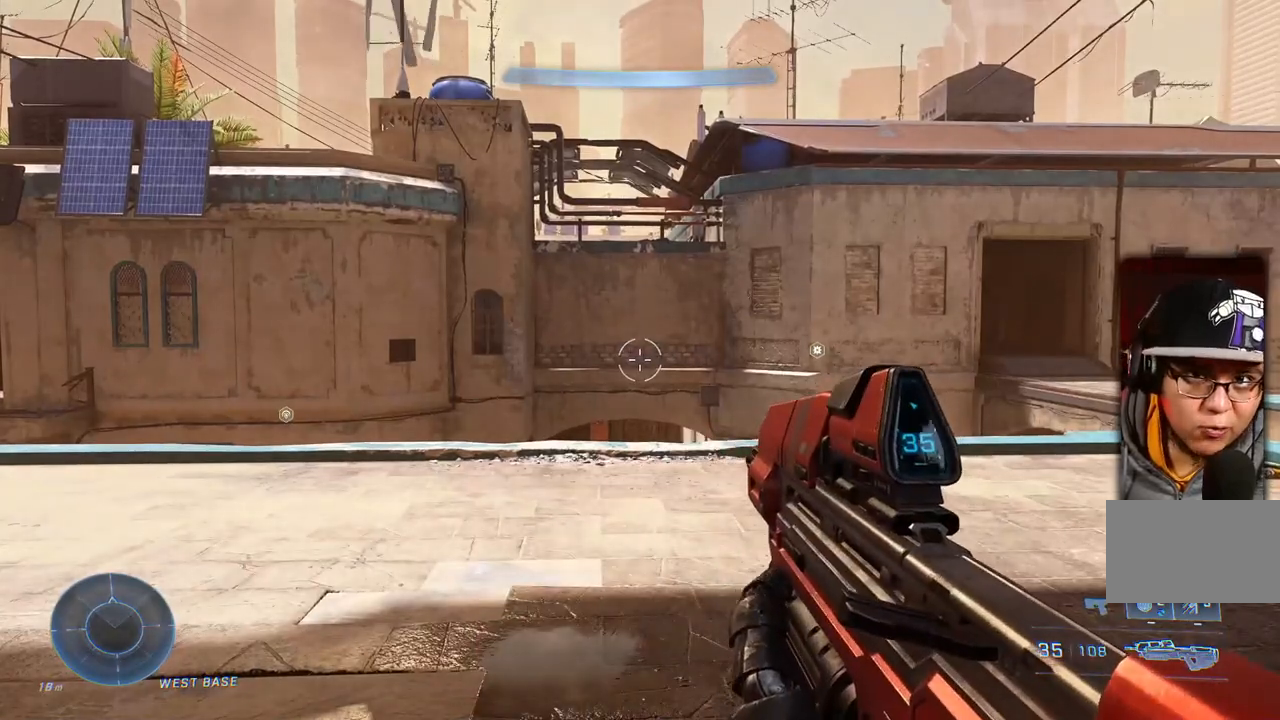
{"buttons": [], "left_stick": "center", "right_stick": "center", "events": []}
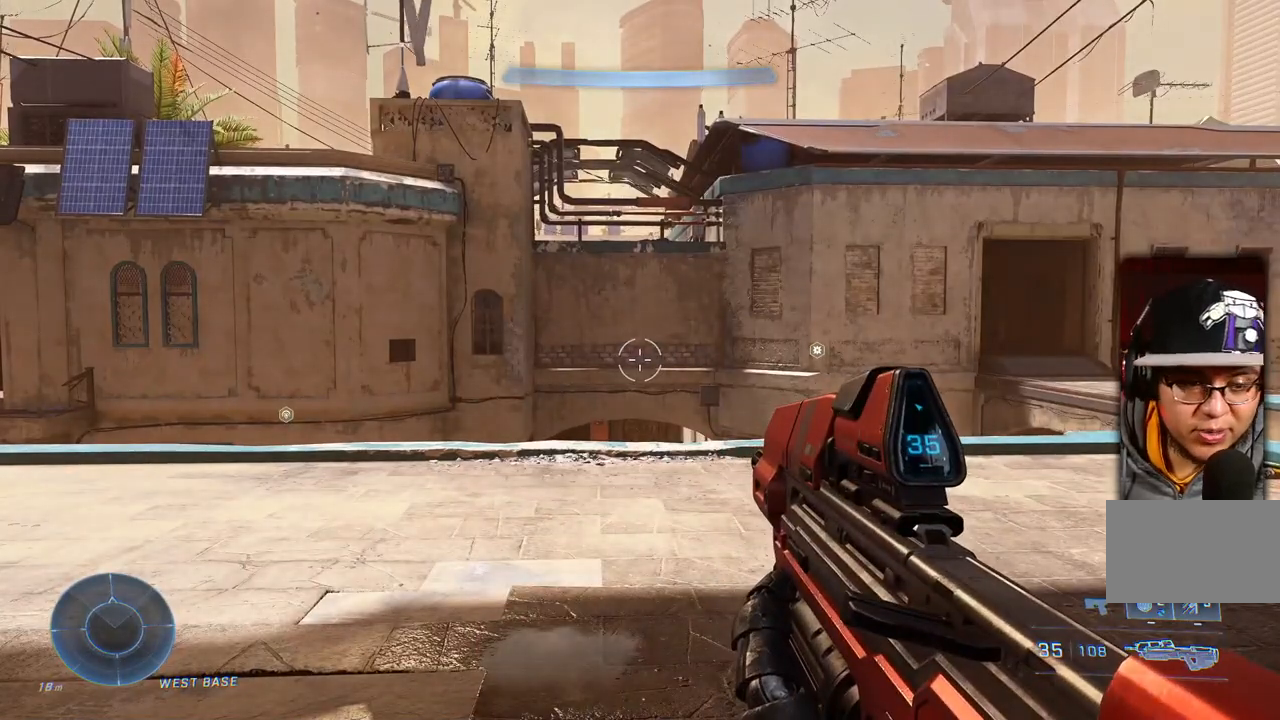
{"buttons": [], "left_stick": "center", "right_stick": "center", "events": []}
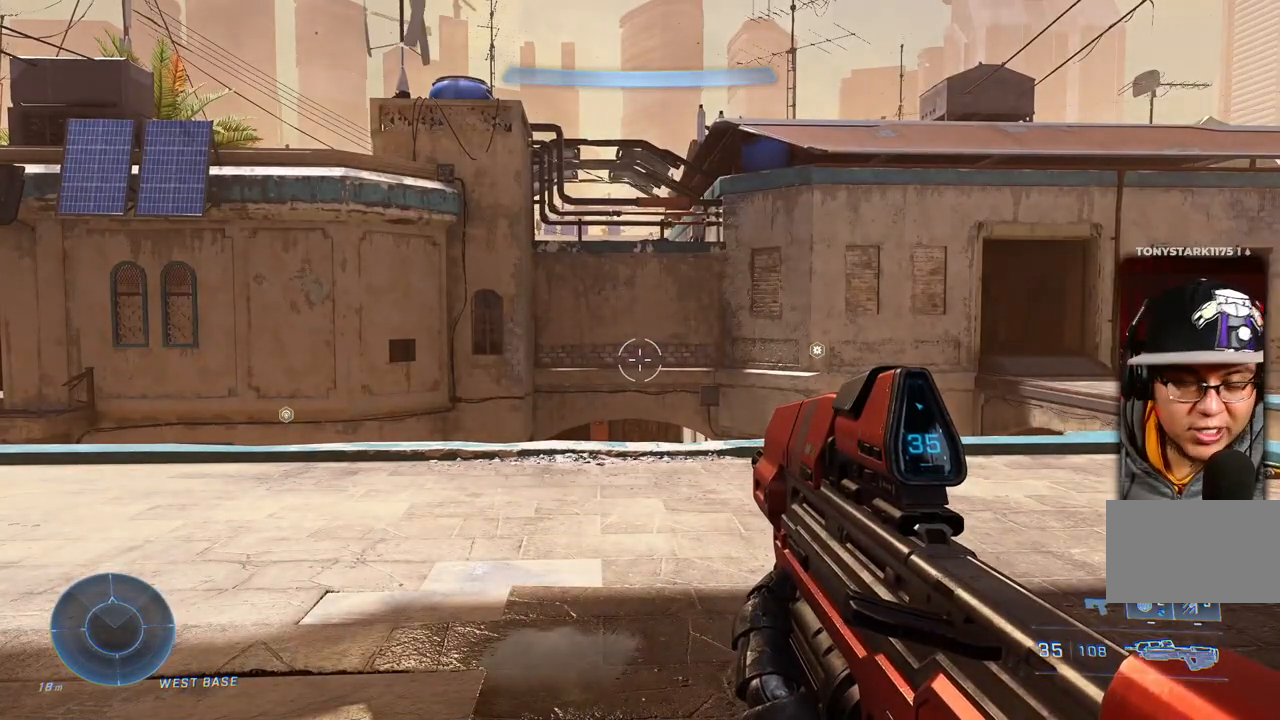
{"buttons": [], "left_stick": "center", "right_stick": "center", "events": []}
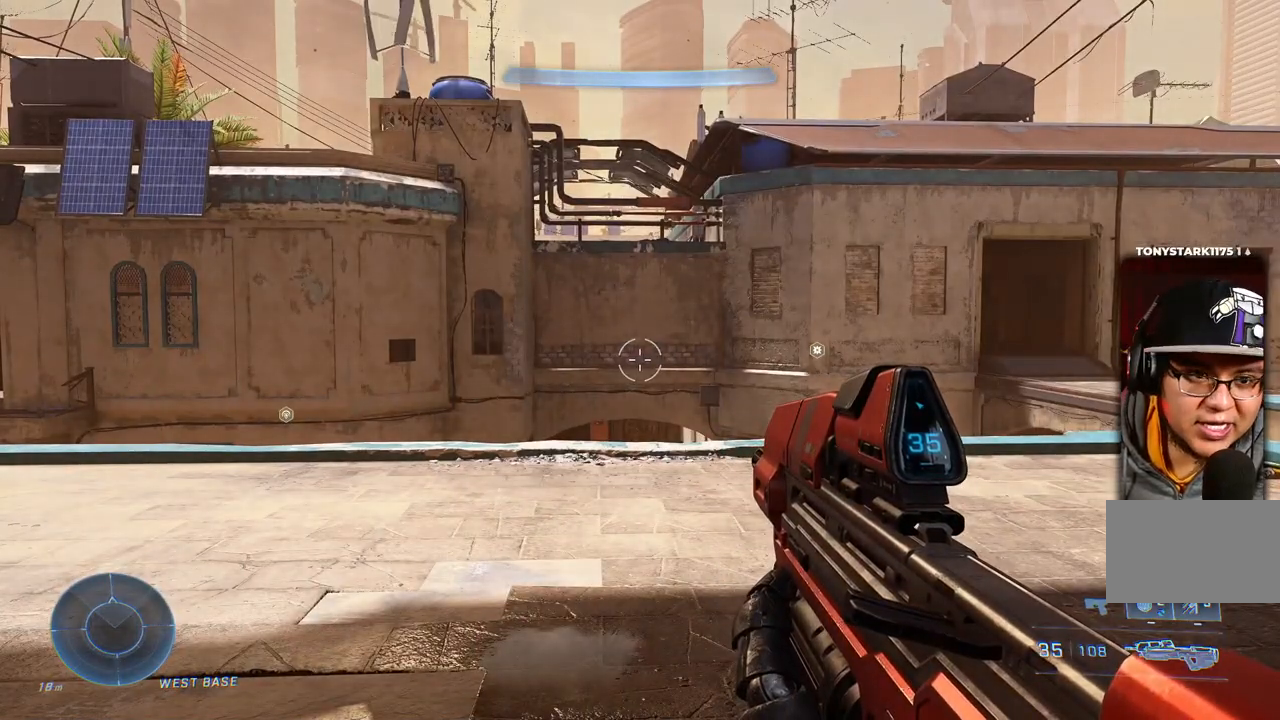
{"buttons": [], "left_stick": "center", "right_stick": "center", "events": []}
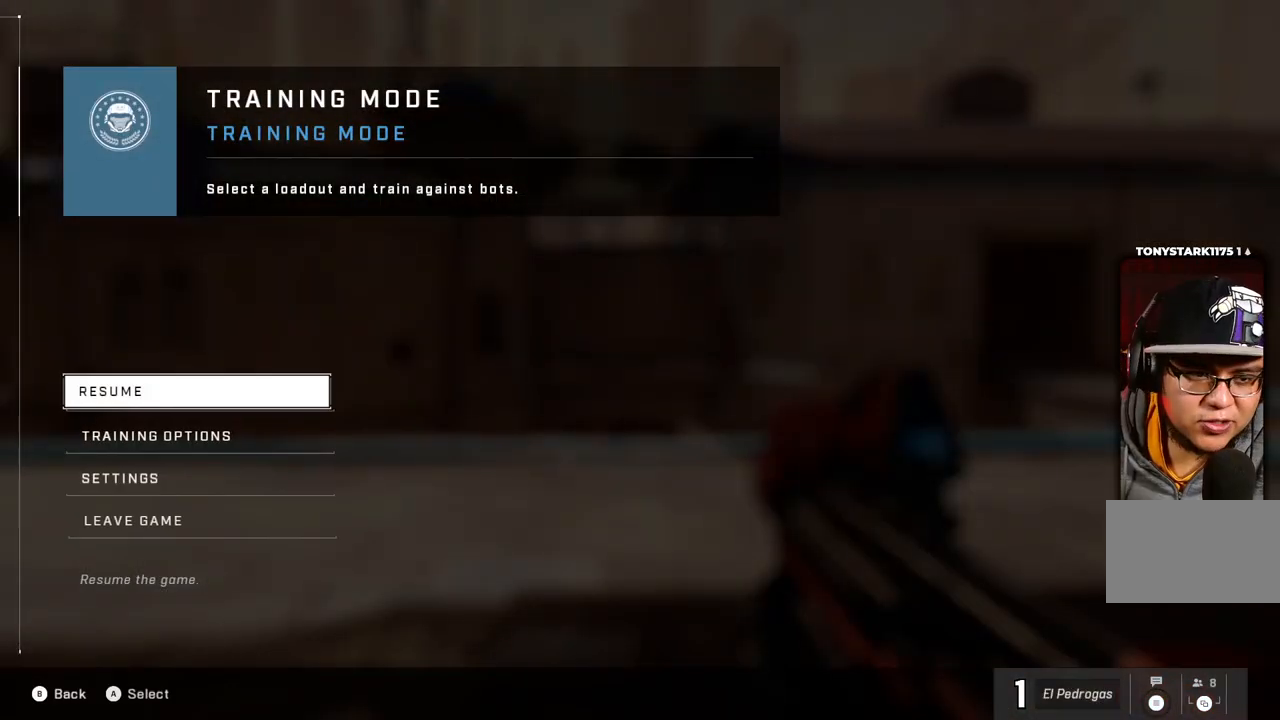
{"buttons": [], "left_stick": "center", "right_stick": "center", "events": [[333, "left_stick", "down"], [400, "left_stick", "center"]]}
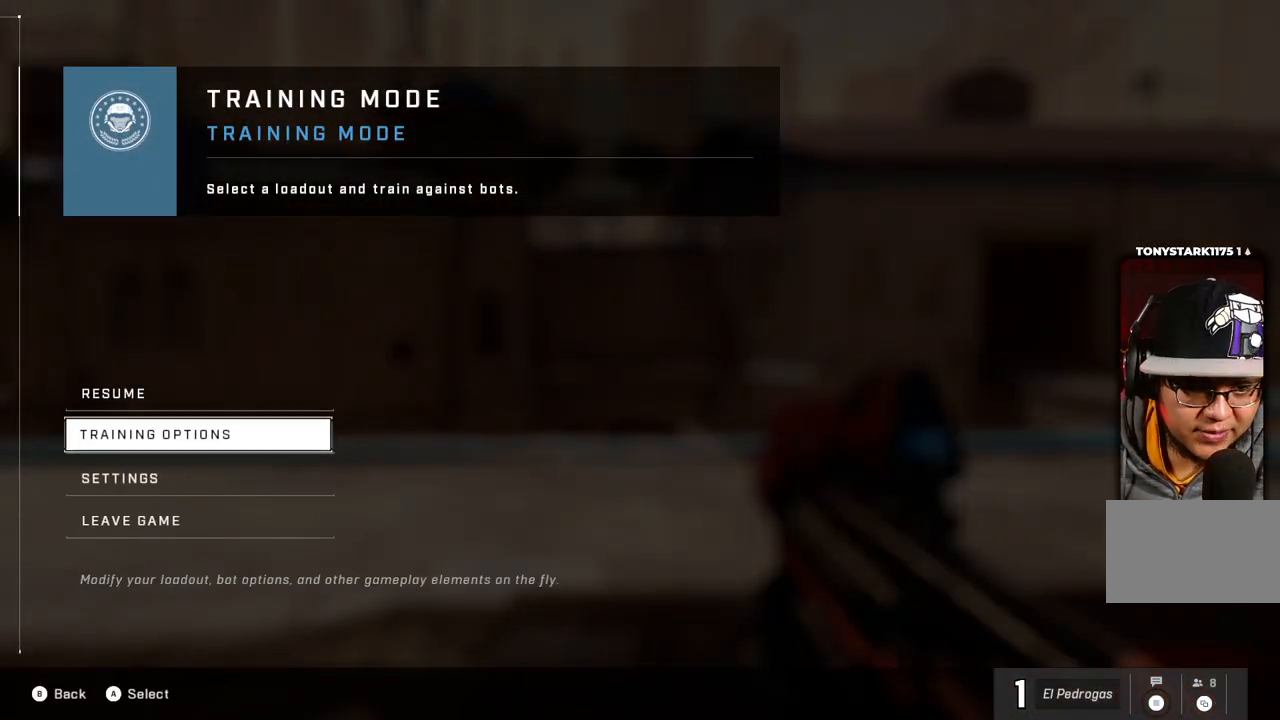
{"buttons": [], "left_stick": "center", "right_stick": "center", "events": [[150, "A", "down"], [250, "A", "up"]]}
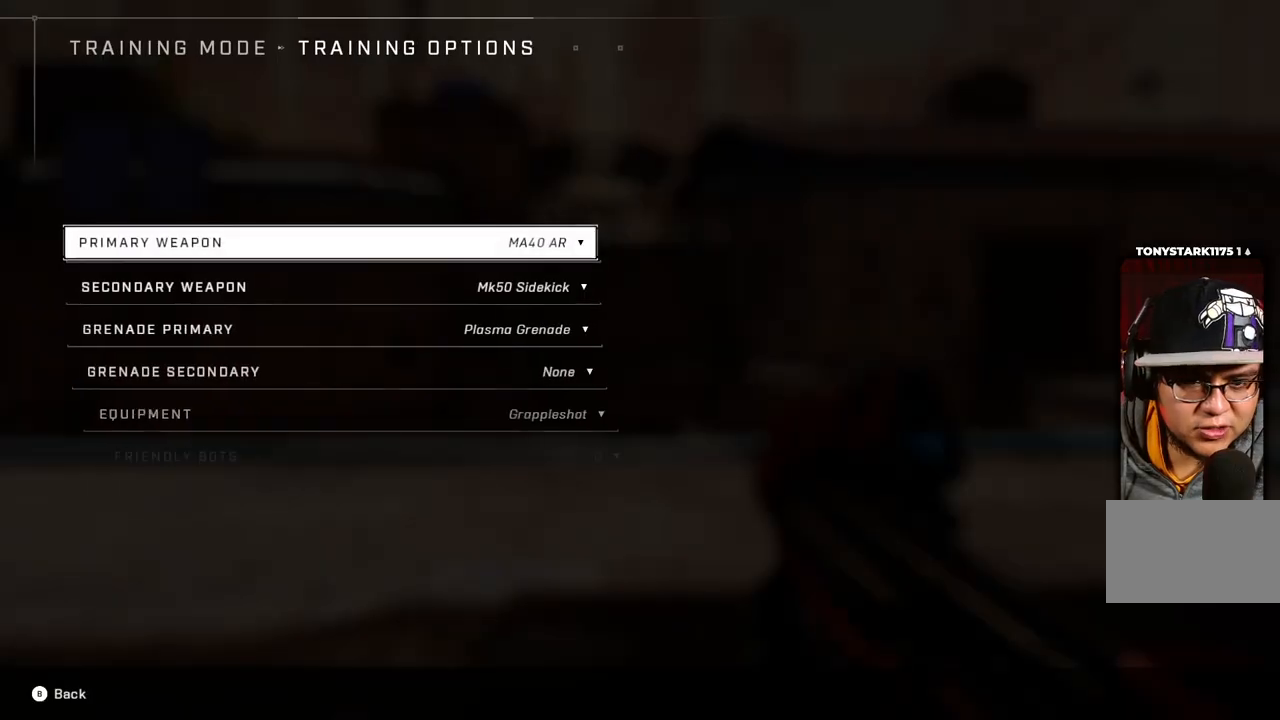
{"buttons": [], "left_stick": "center", "right_stick": "center", "events": [[333, "left_stick", "down"], [433, "left_stick", "center"]]}
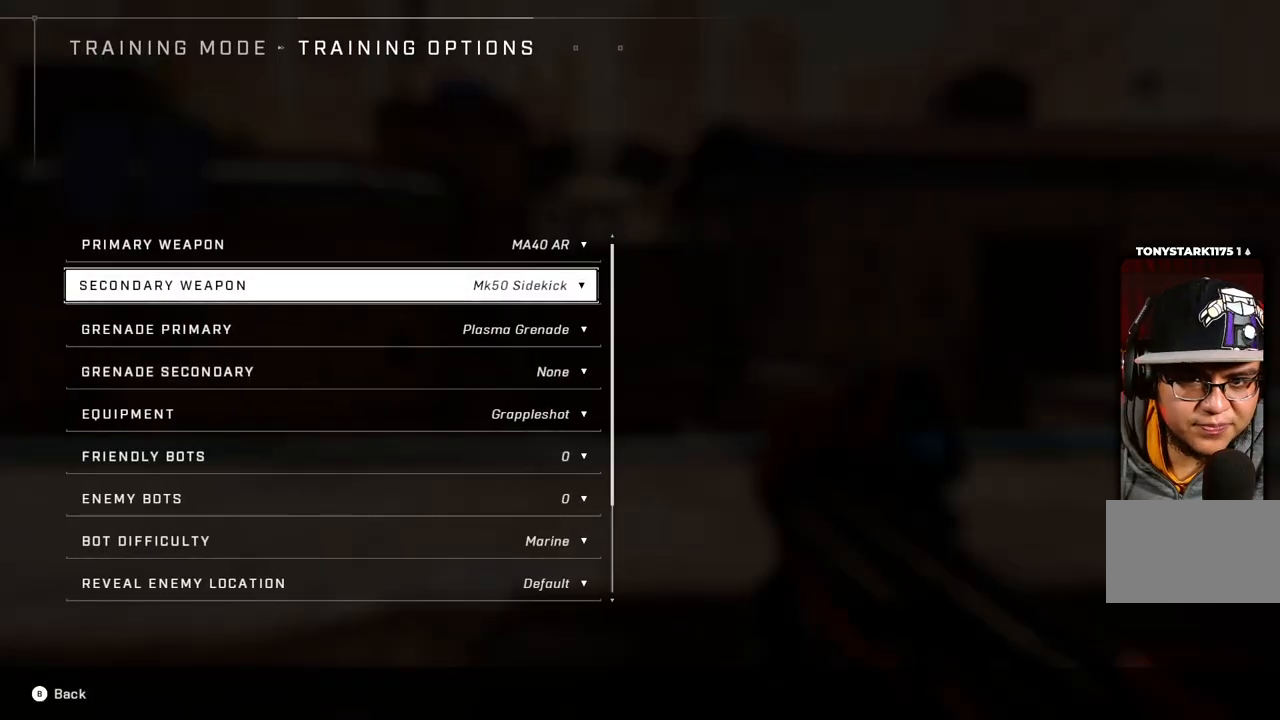
{"buttons": [], "left_stick": "up", "right_stick": "center", "events": [[200, "left_stick", "up"], [300, "left_stick", "center"], [400, "left_stick", "up"]]}
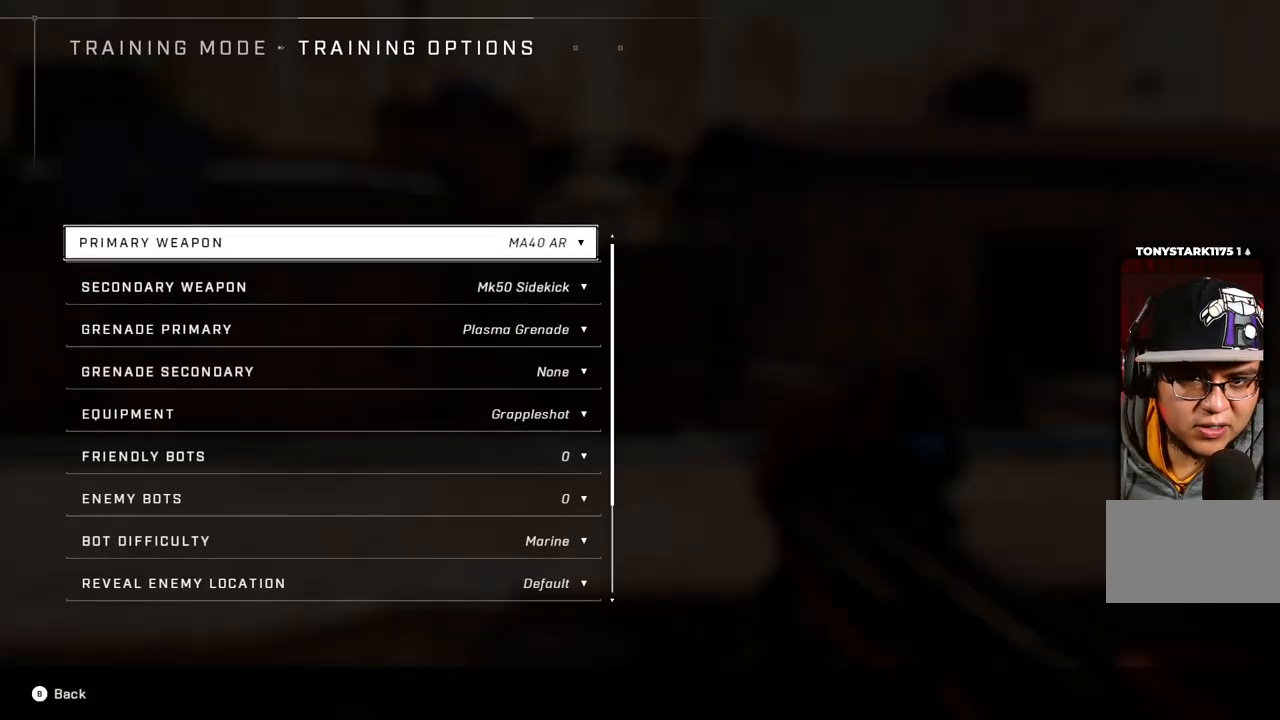
{"buttons": [], "left_stick": "center", "right_stick": "center", "events": [[33, "left_stick", "center"], [367, "A", "down"], [467, "A", "up"]]}
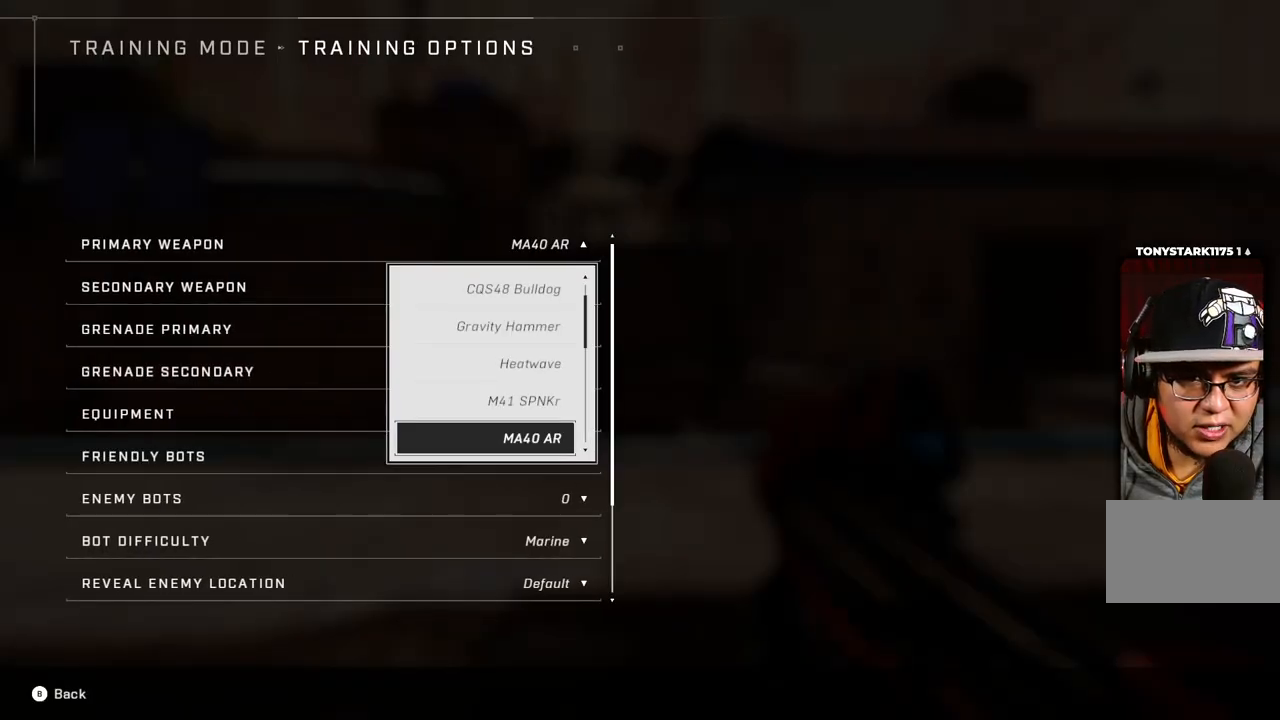
{"buttons": [], "left_stick": "center", "right_stick": "center", "events": [[367, "left_stick", "up"], [500, "left_stick", "center"]]}
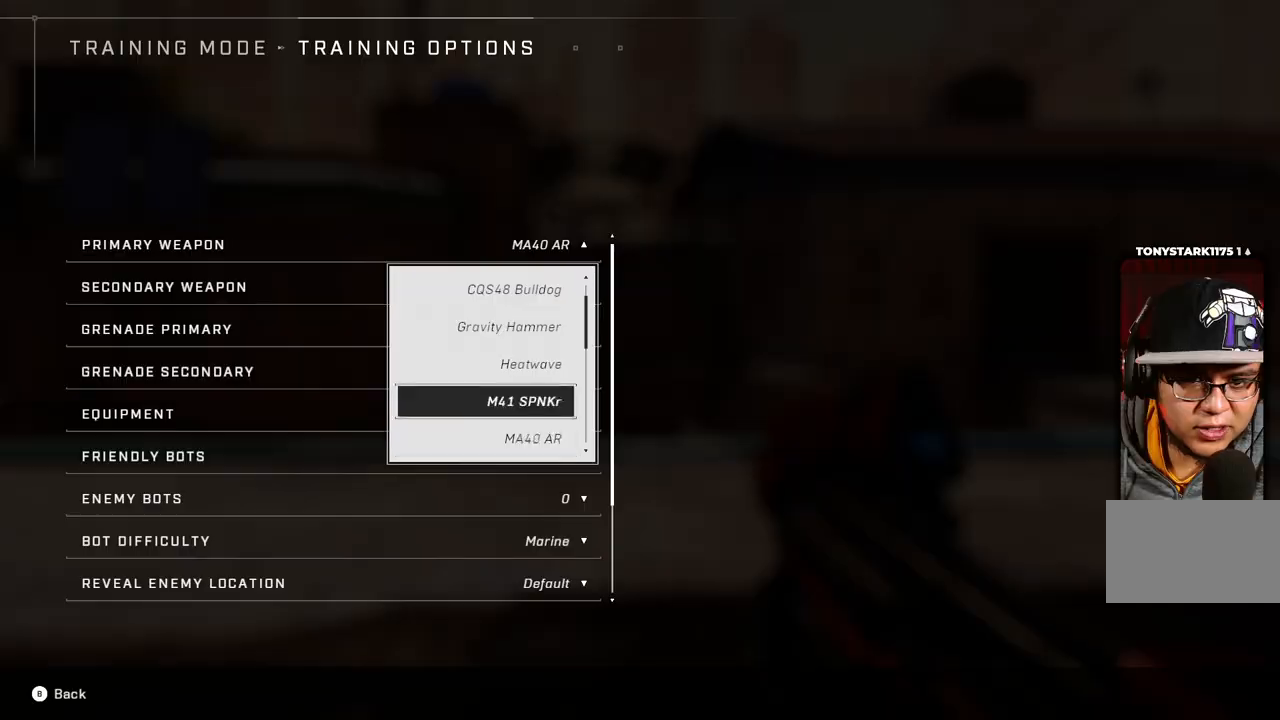
{"buttons": [], "left_stick": "center", "right_stick": "center", "events": [[67, "left_stick", "up"], [167, "left_stick", "center"], [250, "left_stick", "up"], [383, "left_stick", "center"]]}
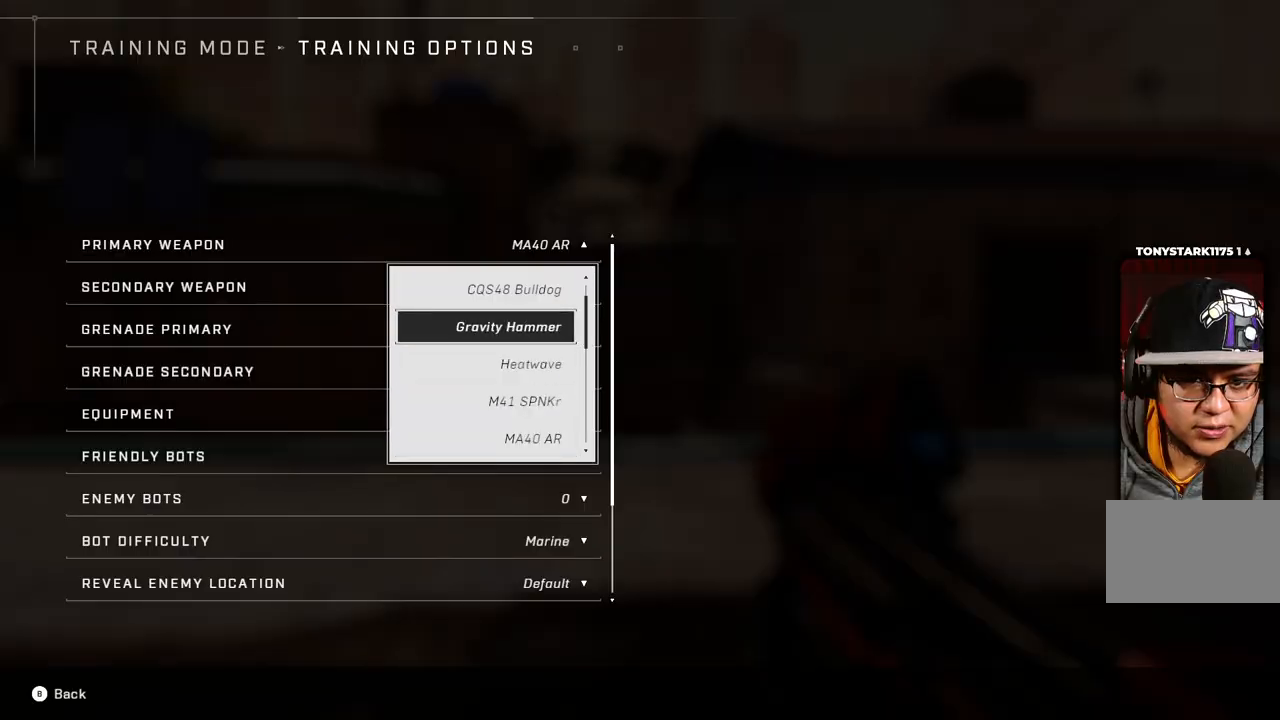
{"buttons": [], "left_stick": "down", "right_stick": "center", "events": [[83, "A", "down"], [217, "A", "up"], [417, "left_stick", "down"]]}
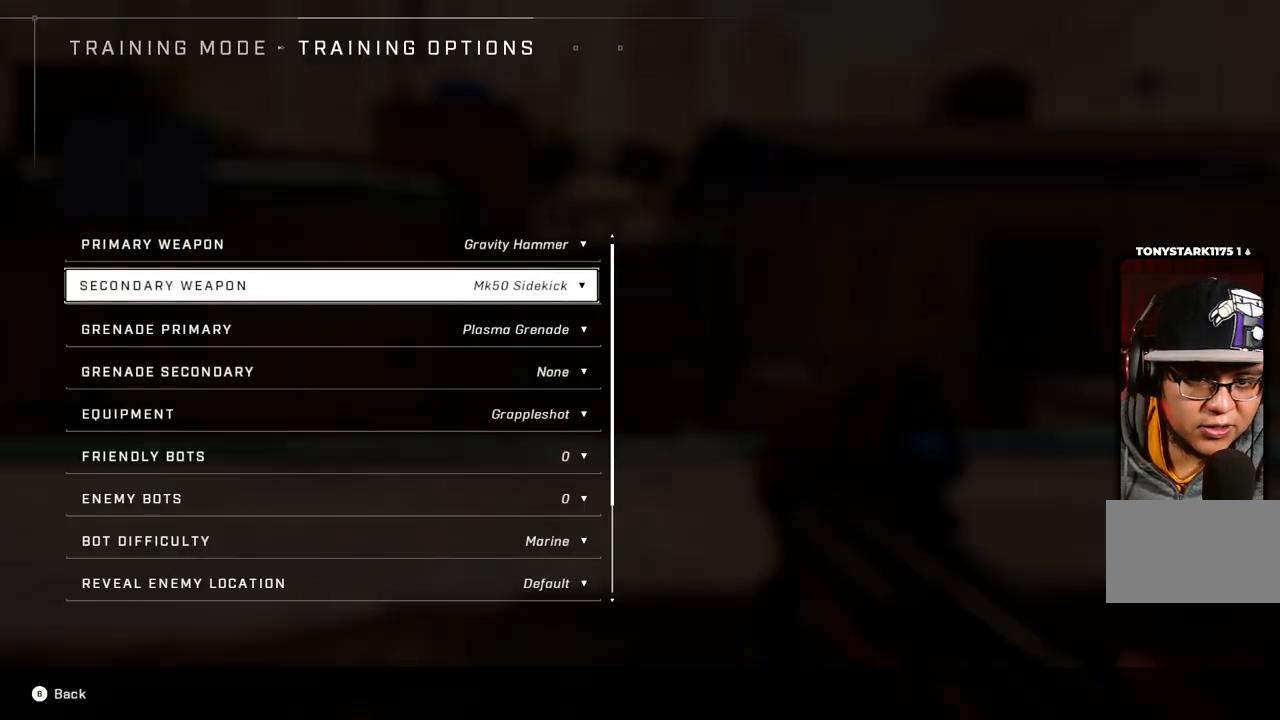
{"buttons": [], "left_stick": "center", "right_stick": "center", "events": [[17, "left_stick", "center"], [50, "A", "down"], [183, "A", "up"]]}
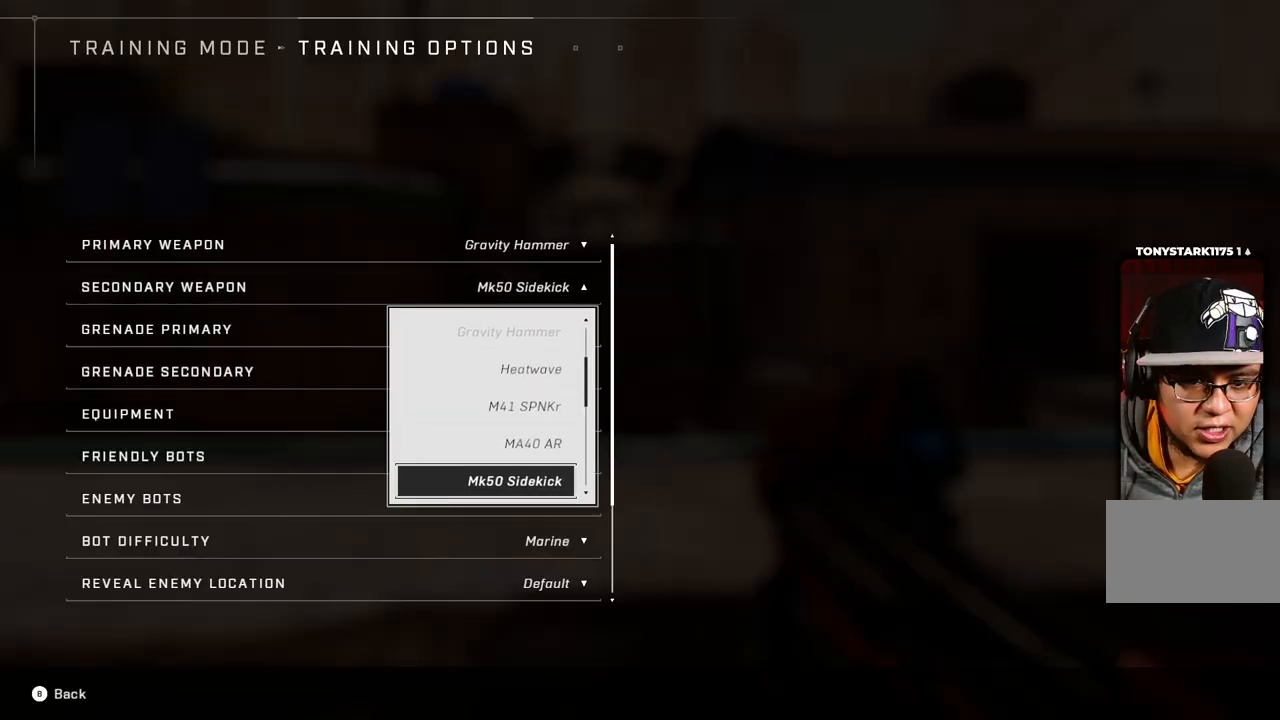
{"buttons": [], "left_stick": "center", "right_stick": "center", "events": []}
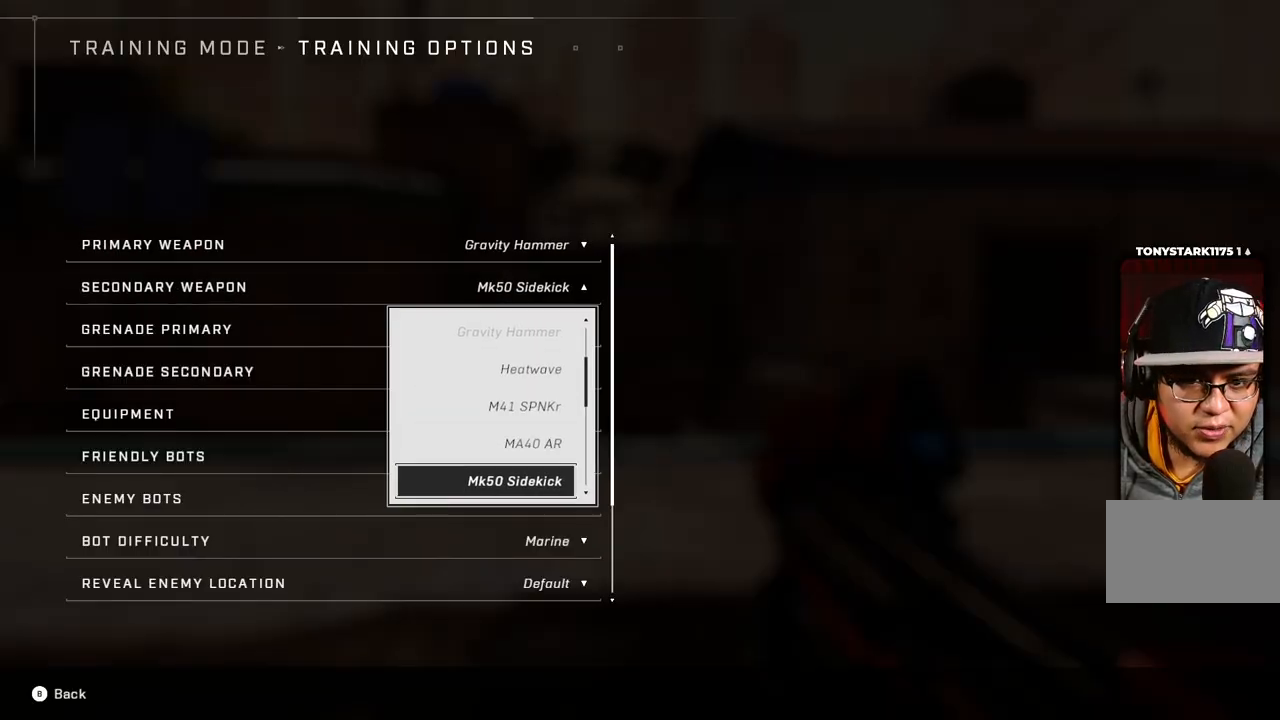
{"buttons": [], "left_stick": "down", "right_stick": "center"}